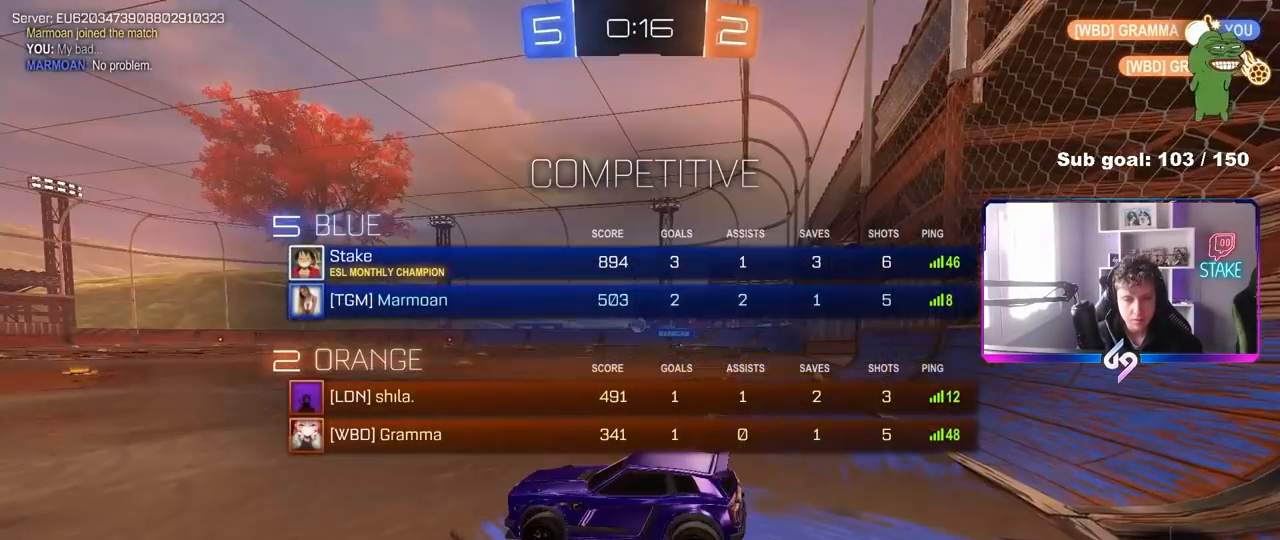
Gameplay with keyboard and mouse; each line is a JSON object with the keys and mouse buttons held at the frame after it. "events" lists presses ("down") and releases ("up") of "1", "2", "3", "4", "5", "a", "alt", "c", "caps_lock", "ctrl", "d", "e", "f", "g", "q", "r", "s", "shift", "space", "t", "tab", "v", "w", "x", "z", "mouse_left", "mouse_wheel" and "mouse_right" between this image and that frame as [ms after this image, input, new state], when the widget could be followed in between. "mouse_left", "mouse_wheel", "mouse_right" = the "left", "wheel", "right" buttons of the "mouse" list. No other keys are recorded. "wheel" means that the mouse wheel is clicked or scrolled. "mouse_move" is the direction in which the mouse moves at that frame (one of eight, or "still"), when it could be read.
{"keys": ["w"], "mouse": [], "mouse_move": "still", "events": [[167, "tab", "up"], [267, "w", "down"]]}
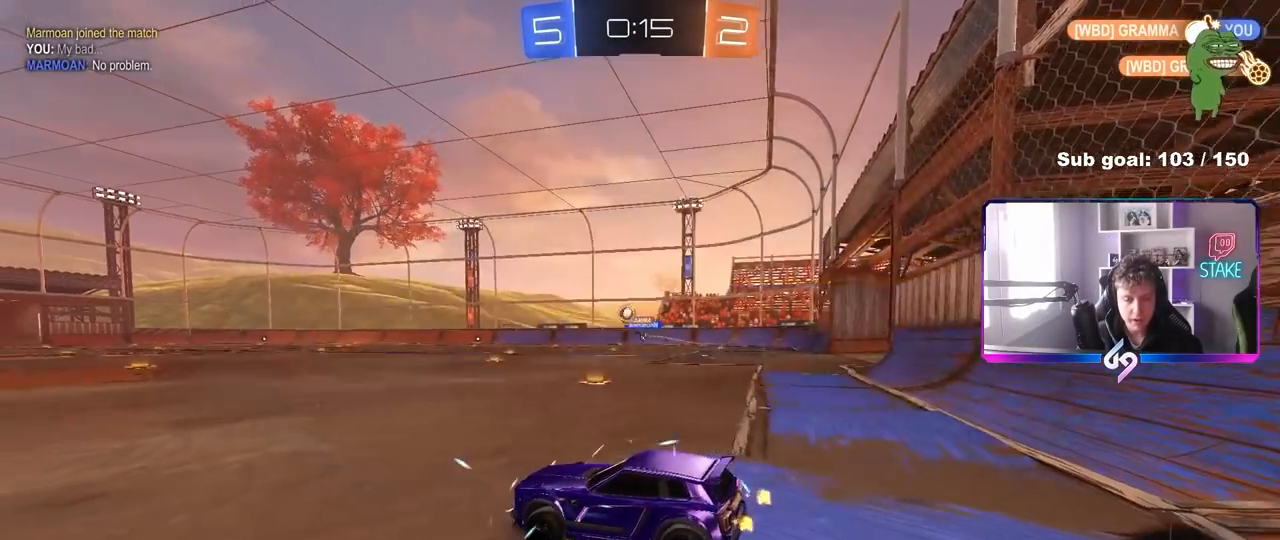
{"keys": ["d", "w"], "mouse": [], "mouse_move": "still", "events": [[133, "d", "down"], [417, "shift", "down"], [467, "shift", "up"]]}
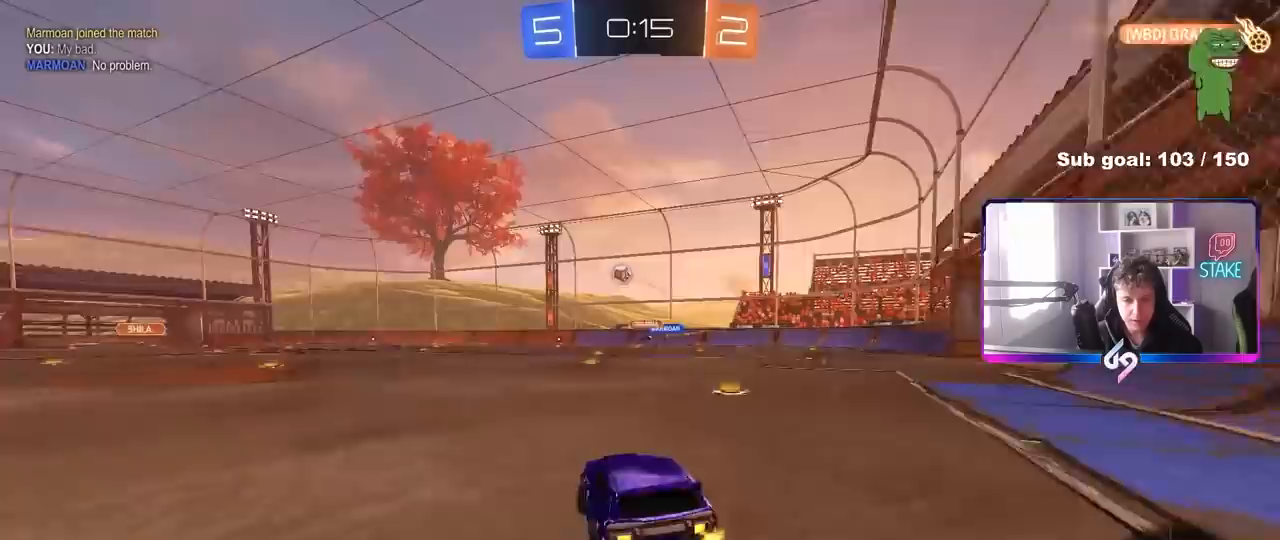
{"keys": ["a", "w"], "mouse": ["left"], "mouse_move": "still", "events": [[50, "a", "down"], [50, "d", "up"], [100, "shift", "down"], [150, "shift", "up"], [200, "mouse_left", "down"]]}
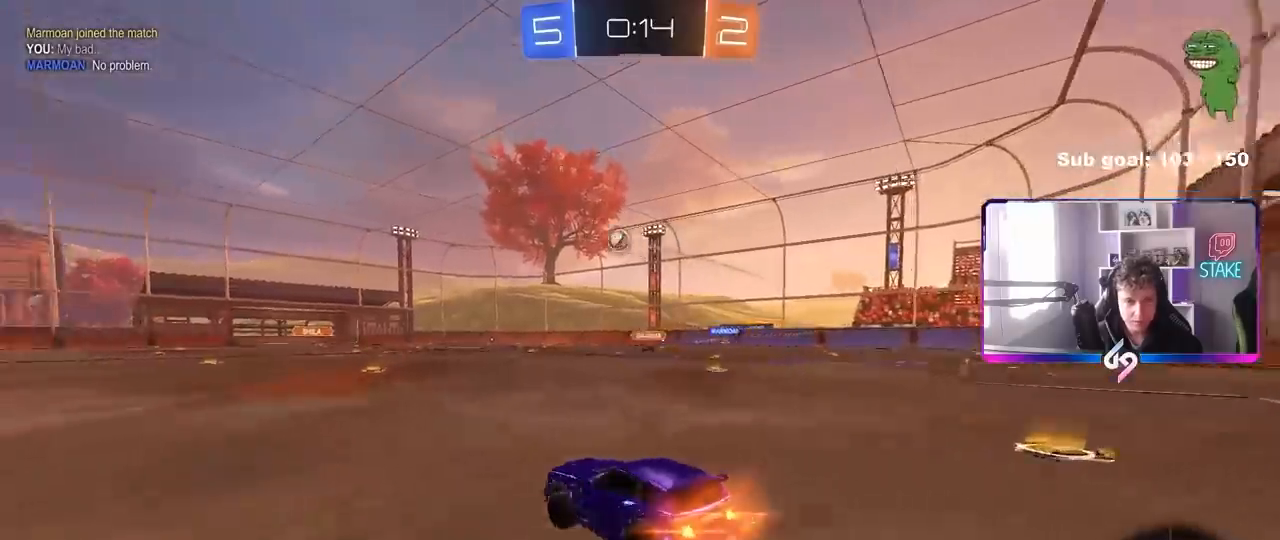
{"keys": ["a", "s", "shift"], "mouse": ["left"], "mouse_move": "up-left", "events": [[117, "mouse_right", "down"], [167, "a", "up"], [217, "mouse_right", "up"], [217, "shift", "down"], [250, "a", "down"], [250, "mouse_right", "down"], [350, "s", "down"], [350, "w", "up"], [450, "mouse_right", "up"]]}
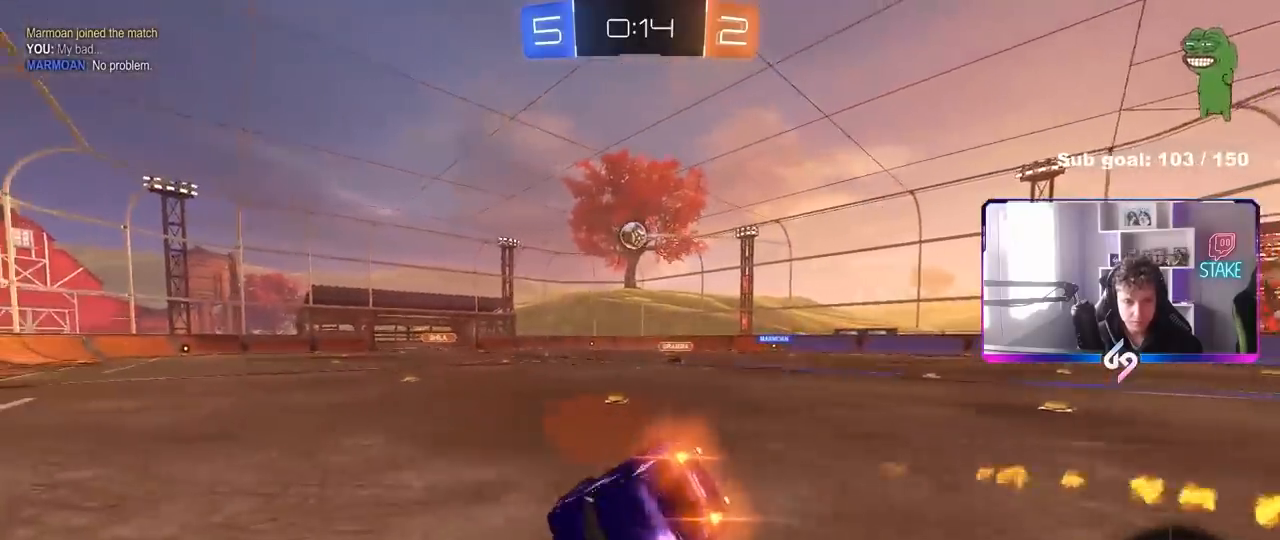
{"keys": ["a", "s", "shift"], "mouse": ["left"], "mouse_move": "still", "events": [[83, "space", "down"], [133, "s", "up"], [283, "s", "down"], [283, "space", "up"]]}
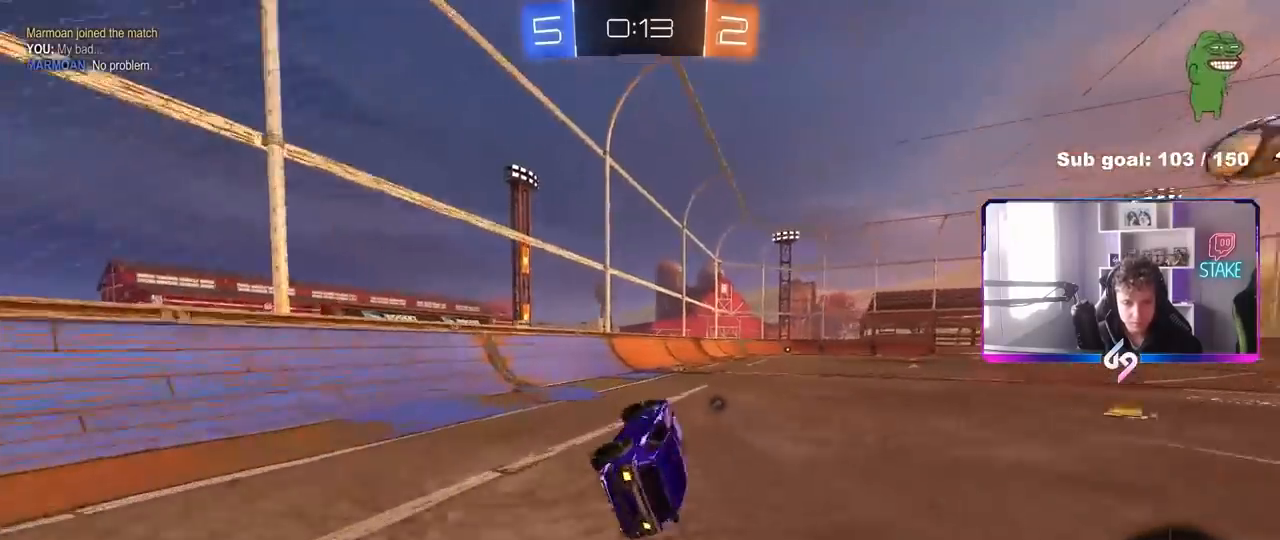
{"keys": ["w"], "mouse": [], "mouse_move": "still", "events": [[17, "shift", "up"], [50, "a", "up"], [50, "mouse_left", "up"], [50, "s", "up"], [50, "space", "down"], [200, "space", "up"], [283, "w", "down"]]}
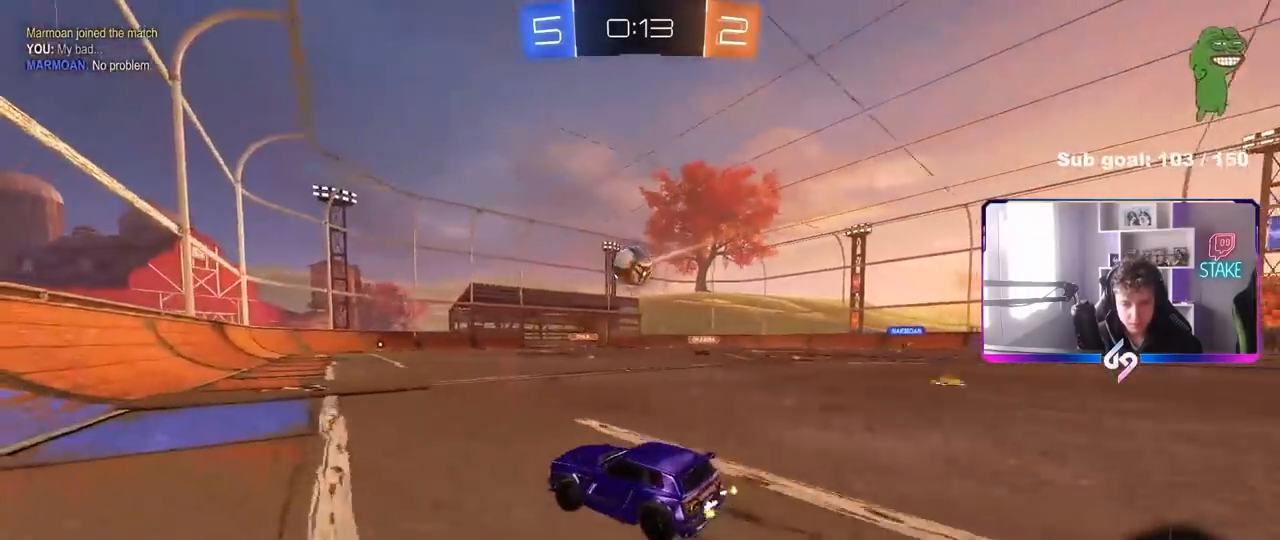
{"keys": ["a", "shift"], "mouse": ["left"], "mouse_move": "still", "events": [[300, "d", "down"], [300, "mouse_left", "down"], [300, "w", "up"], [350, "mouse_right", "down"], [450, "a", "down"], [450, "d", "up"], [450, "shift", "down"], [500, "mouse_right", "up"]]}
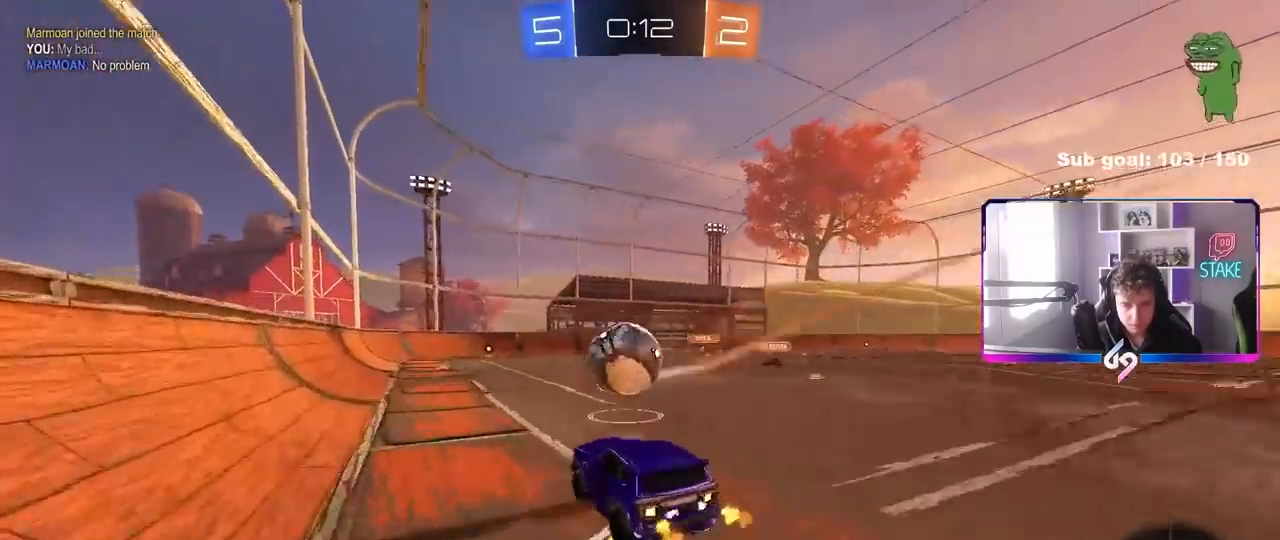
{"keys": ["a", "shift"], "mouse": ["left"], "mouse_move": "still", "events": [[33, "a", "up"], [33, "shift", "up"], [133, "mouse_right", "down"], [233, "a", "down"], [233, "shift", "down"], [283, "w", "down"], [317, "mouse_right", "up"], [317, "w", "up"]]}
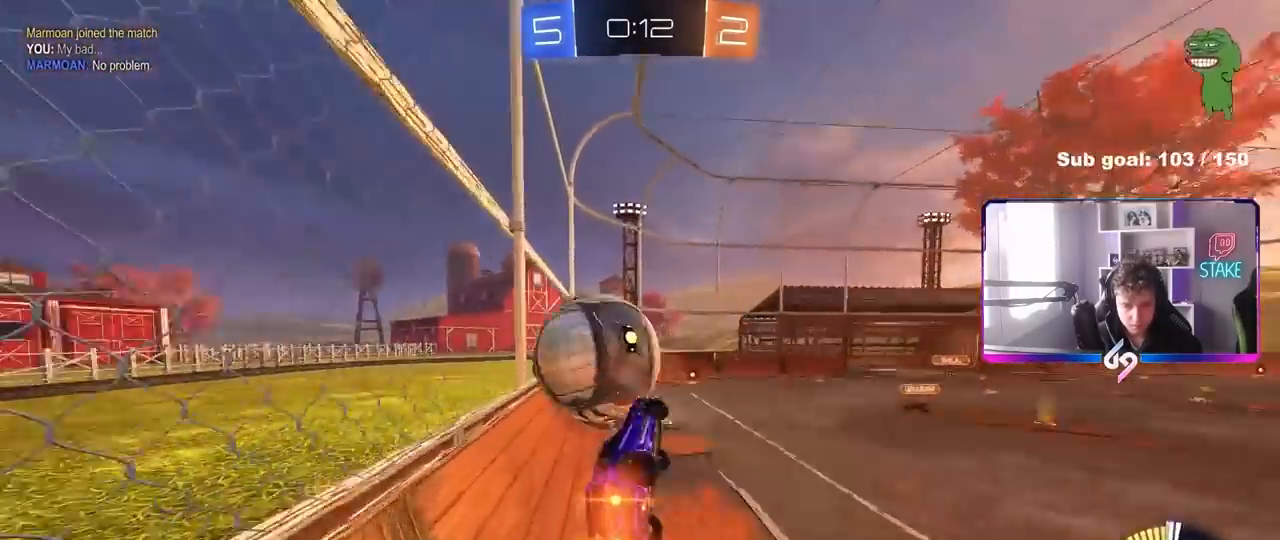
{"keys": ["a", "shift"], "mouse": ["left"], "mouse_move": "still", "events": [[250, "s", "down"], [483, "s", "up"]]}
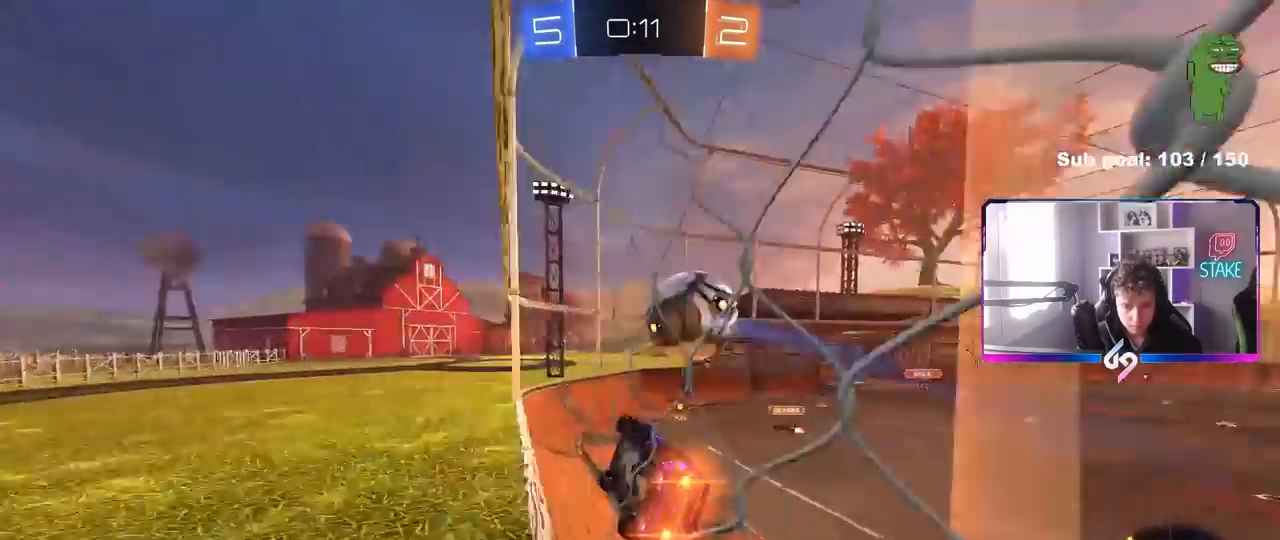
{"keys": ["d", "w"], "mouse": [], "mouse_move": "still", "events": [[33, "a", "up"], [33, "shift", "up"], [67, "mouse_left", "up"], [167, "w", "down"], [400, "d", "down"]]}
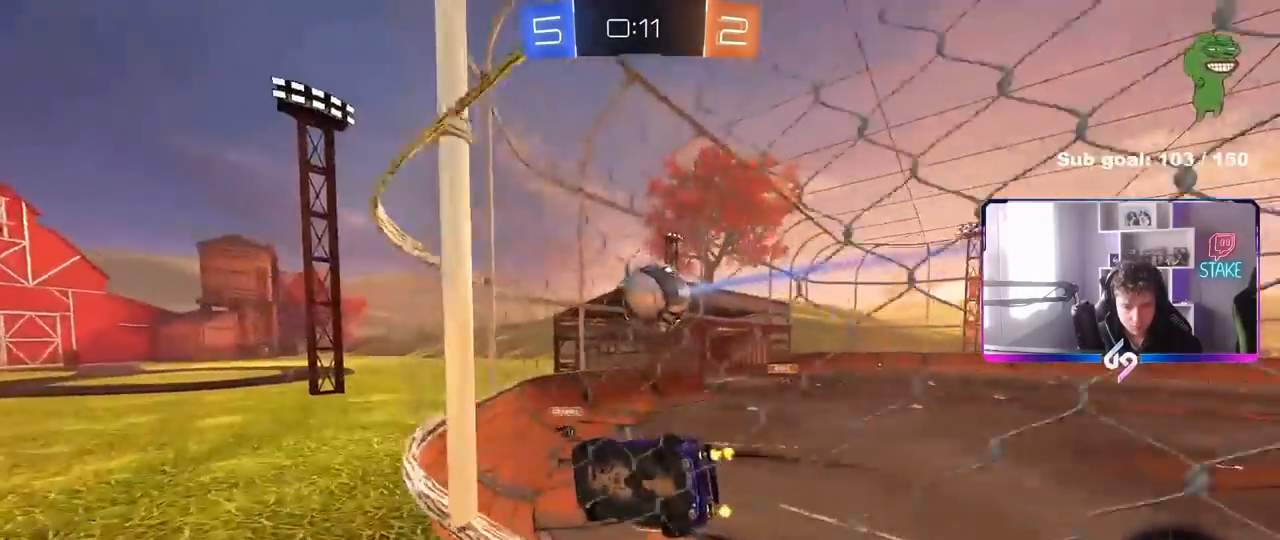
{"keys": ["d", "w"], "mouse": ["left"], "mouse_move": "still", "events": [[133, "d", "up"], [367, "mouse_left", "down"], [417, "d", "down"]]}
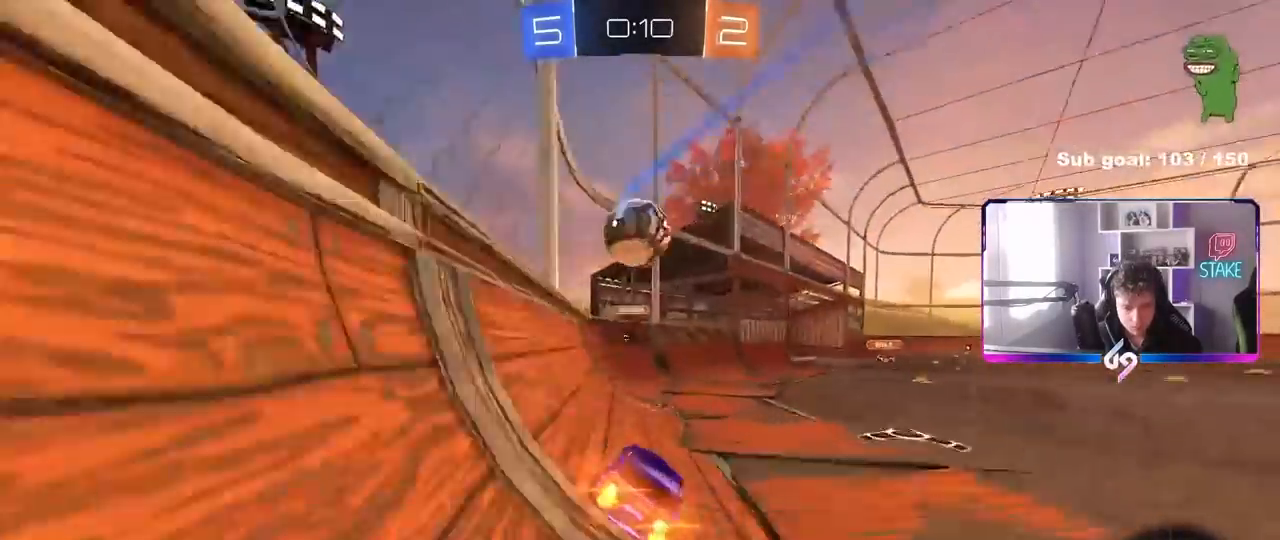
{"keys": ["w"], "mouse": ["left"], "mouse_move": "still", "events": [[100, "d", "up"], [100, "mouse_left", "up"], [433, "mouse_left", "down"]]}
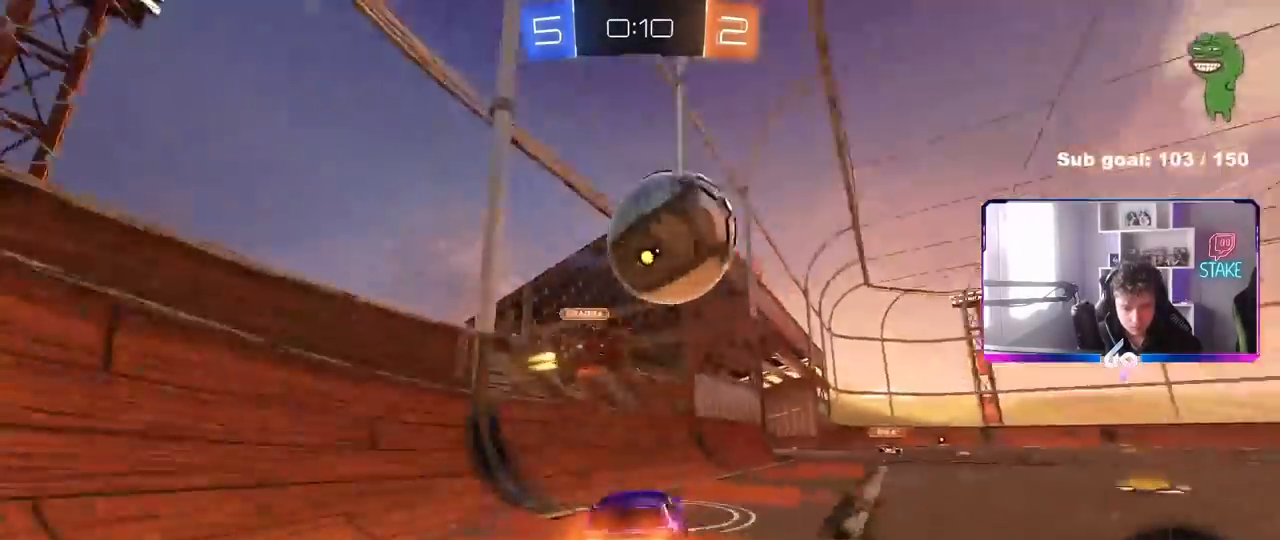
{"keys": ["w"], "mouse": ["left"], "mouse_move": "still", "events": [[67, "d", "down"], [67, "mouse_left", "up"], [167, "shift", "down"], [217, "shift", "up"], [267, "space", "down"], [400, "mouse_left", "down"], [400, "space", "up"], [450, "d", "up"]]}
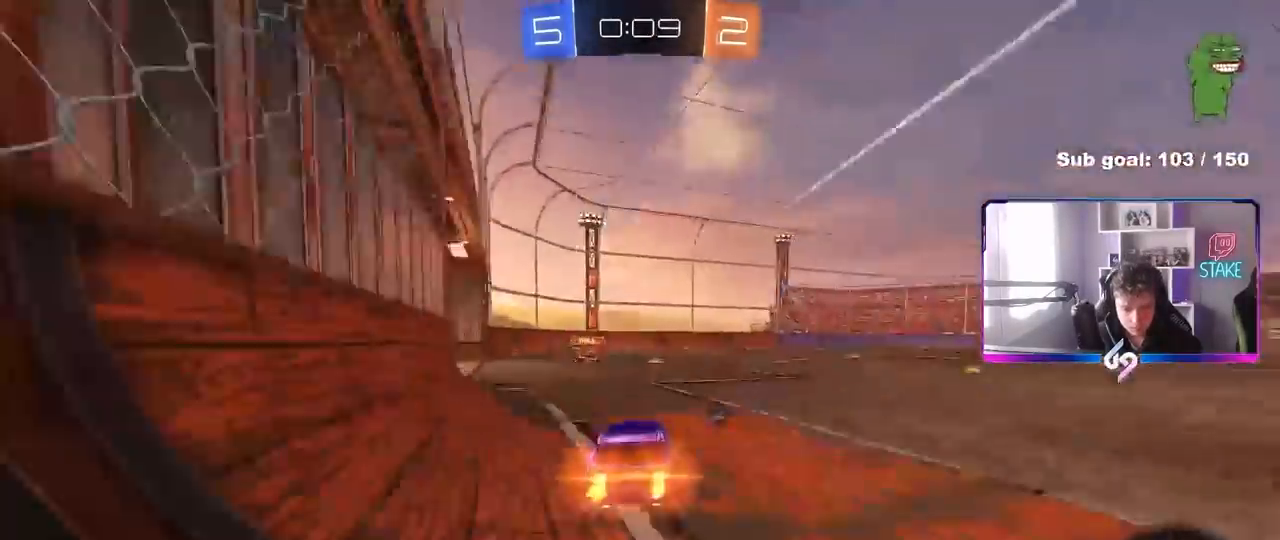
{"keys": ["w"], "mouse": [], "mouse_move": "still", "events": [[33, "a", "down"], [83, "mouse_left", "up"], [183, "a", "up"]]}
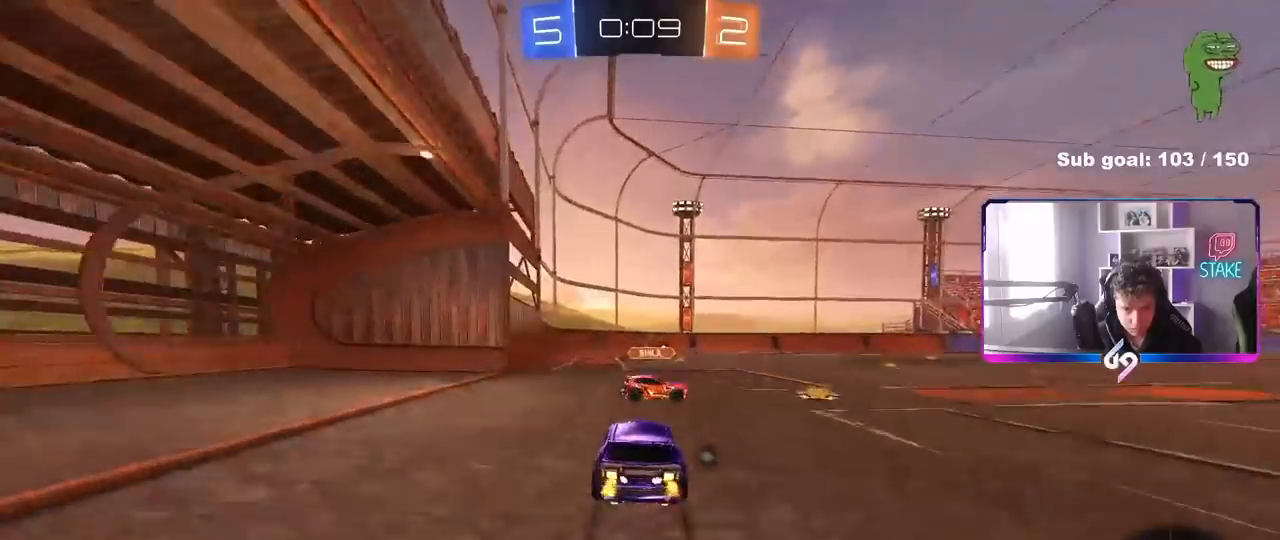
{"keys": ["d", "s", "shift"], "mouse": ["left"], "mouse_move": "still", "events": [[100, "d", "down"], [150, "mouse_left", "down"], [150, "mouse_right", "down"], [150, "shift", "down"], [250, "mouse_right", "up"], [300, "mouse_right", "down"], [333, "mouse_left", "up"], [333, "s", "down"], [333, "w", "up"], [433, "mouse_left", "down"], [483, "mouse_right", "up"]]}
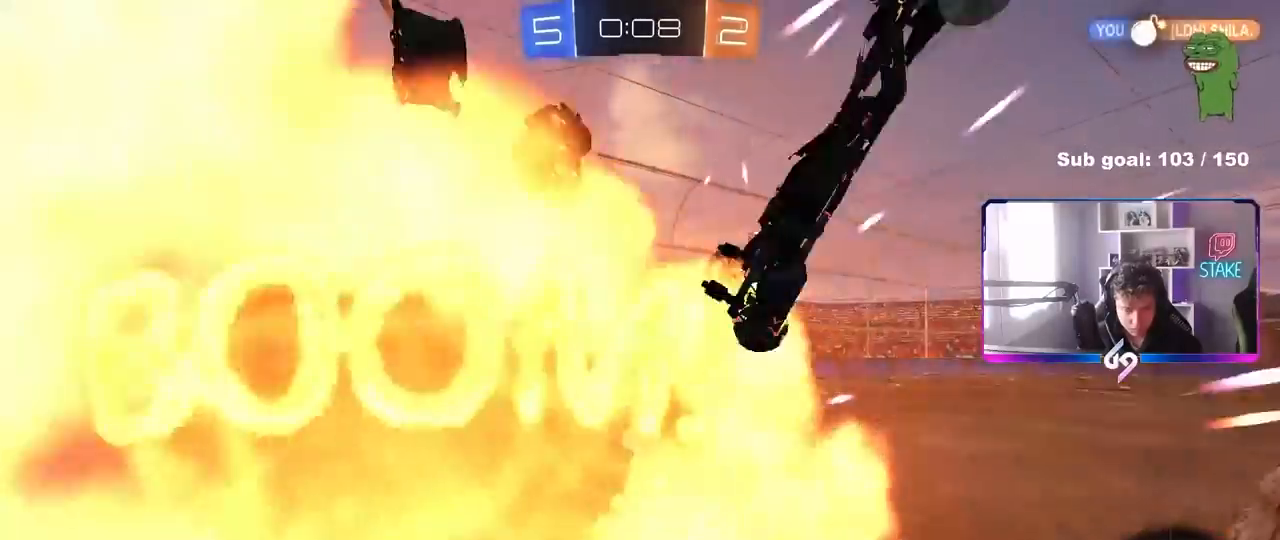
{"keys": ["d", "s", "shift"], "mouse": ["left"], "mouse_move": "still", "events": [[217, "s", "up"], [217, "space", "down"], [300, "s", "down"], [400, "space", "up"]]}
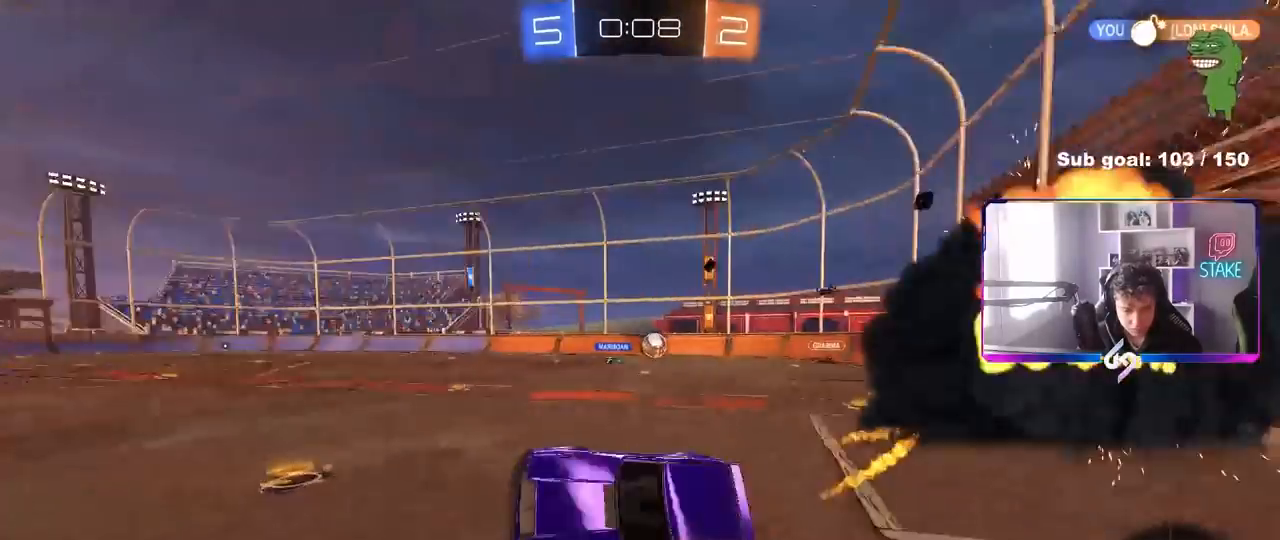
{"keys": ["d", "w"], "mouse": [], "mouse_move": "still", "events": [[33, "s", "up"], [33, "shift", "up"], [83, "d", "up"], [83, "mouse_left", "up"], [317, "d", "down"], [317, "w", "down"]]}
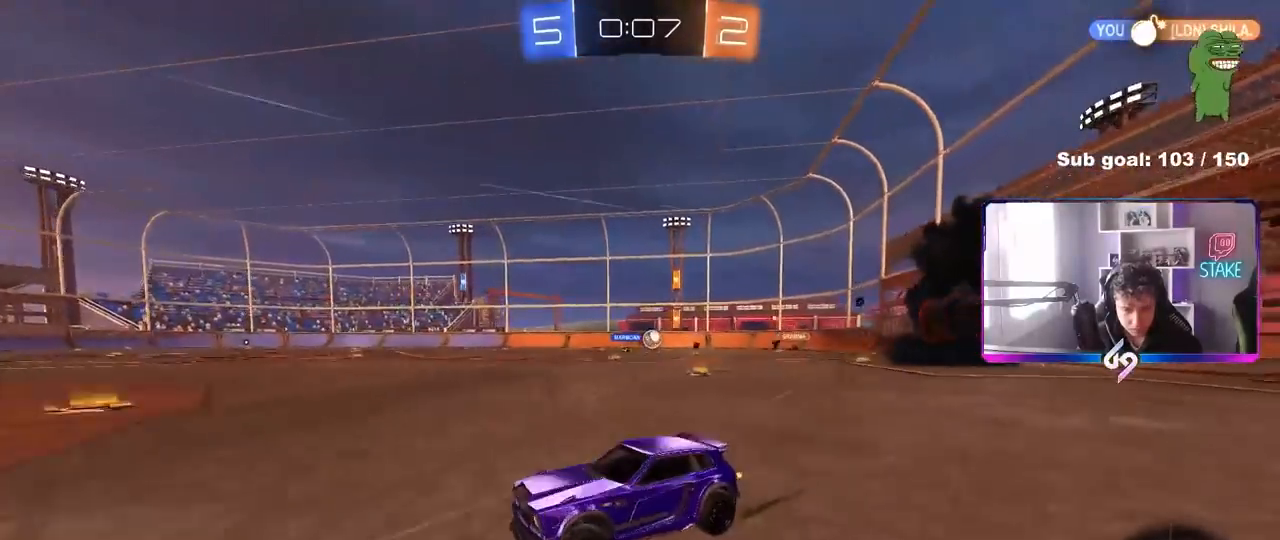
{"keys": ["d", "w"], "mouse": [], "mouse_move": "still", "events": [[50, "shift", "down"], [150, "shift", "up"]]}
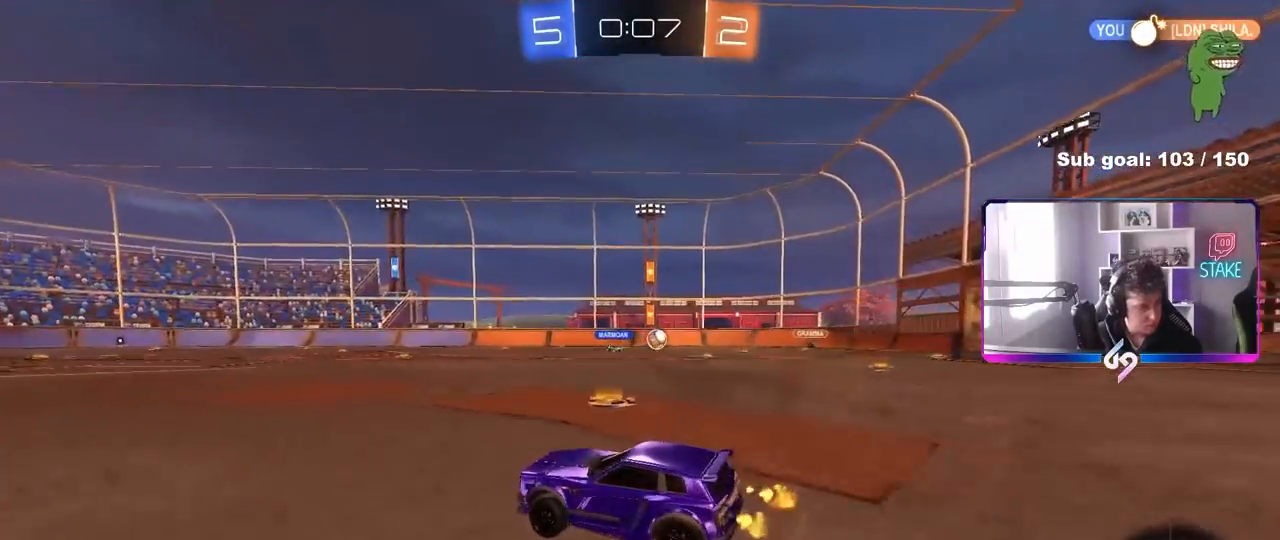
{"keys": ["d", "w"], "mouse": [], "mouse_move": "still", "events": [[33, "shift", "down"], [67, "shift", "up"]]}
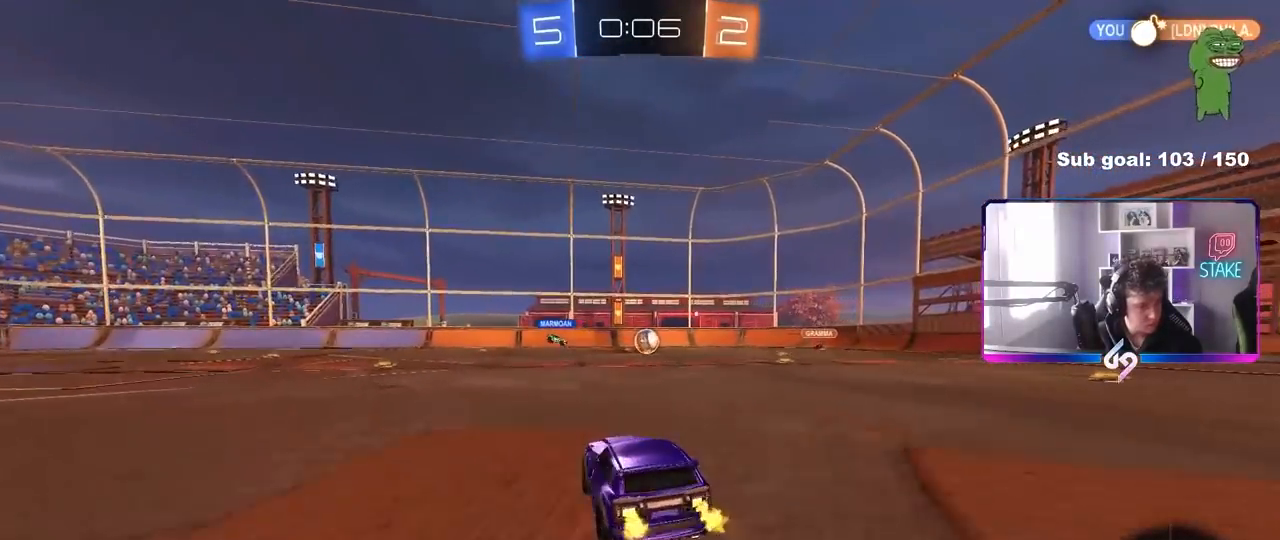
{"keys": ["a", "w"], "mouse": [], "mouse_move": "still", "events": [[83, "d", "up"], [417, "a", "down"]]}
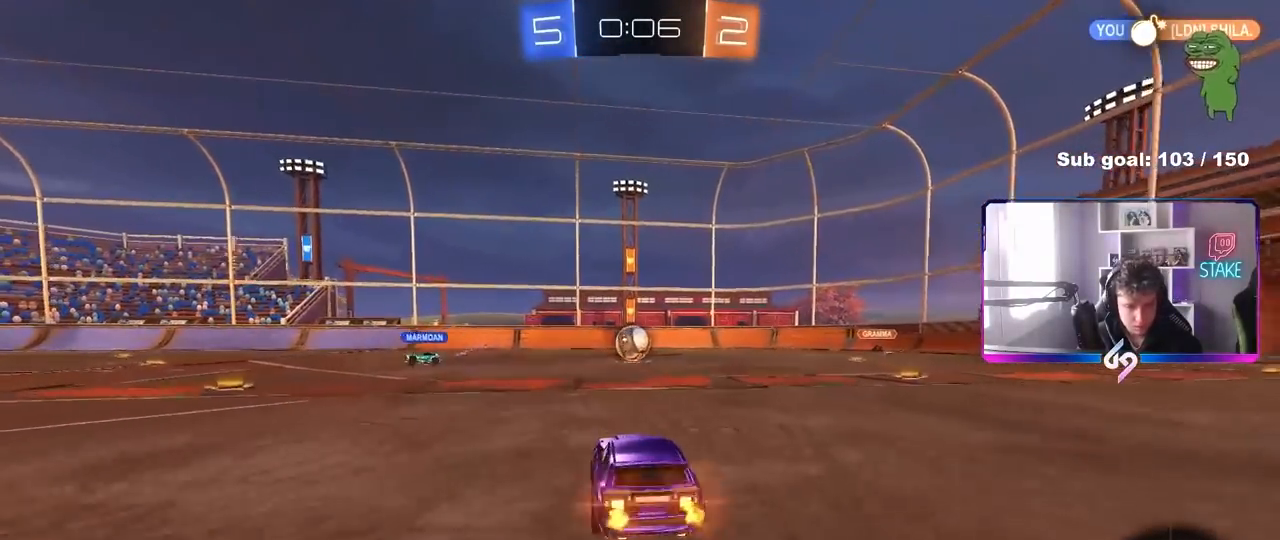
{"keys": ["d"], "mouse": [], "mouse_move": "still", "events": [[17, "a", "up"], [17, "mouse_left", "down"], [100, "d", "down"], [150, "mouse_right", "down"], [200, "mouse_left", "up"], [200, "mouse_right", "up"], [200, "w", "up"]]}
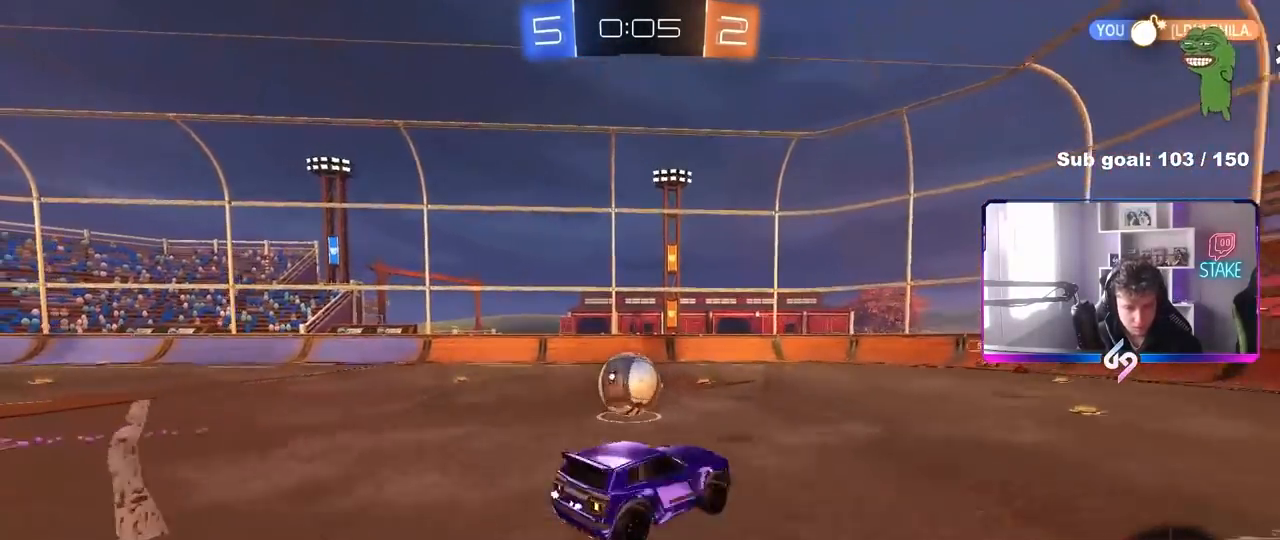
{"keys": ["a", "s", "shift"], "mouse": [], "mouse_move": "still", "events": [[117, "d", "up"], [117, "s", "down"], [167, "a", "down"], [217, "mouse_right", "down"], [267, "shift", "down"], [400, "mouse_right", "up"]]}
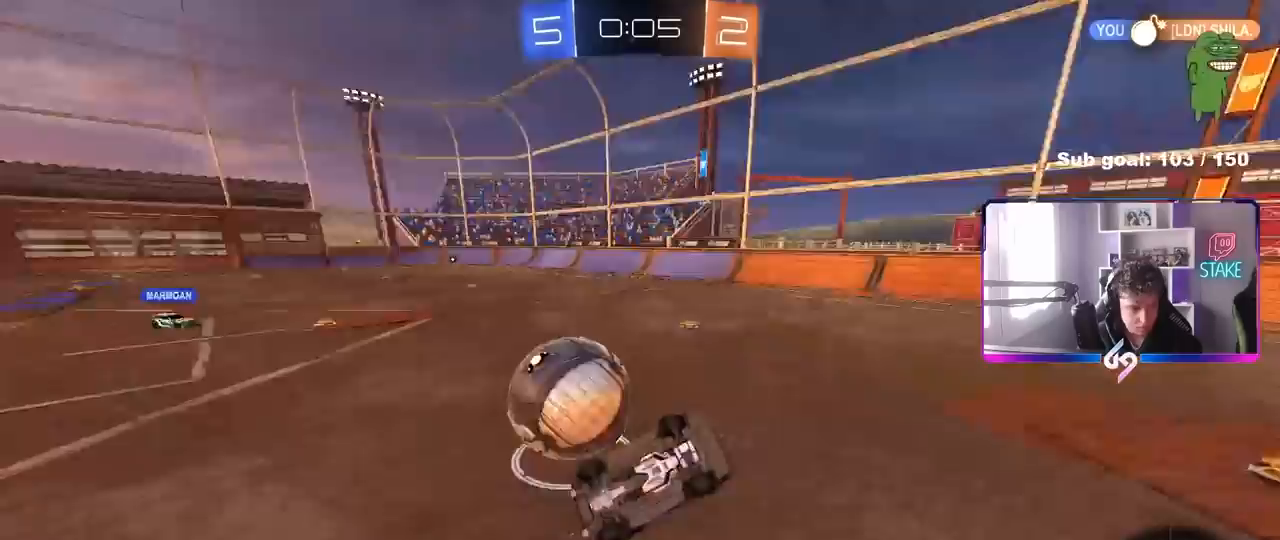
{"keys": ["a", "w"], "mouse": [], "mouse_move": "still", "events": [[33, "mouse_left", "down"], [33, "s", "up"], [233, "mouse_left", "up"], [233, "w", "down"], [417, "shift", "up"]]}
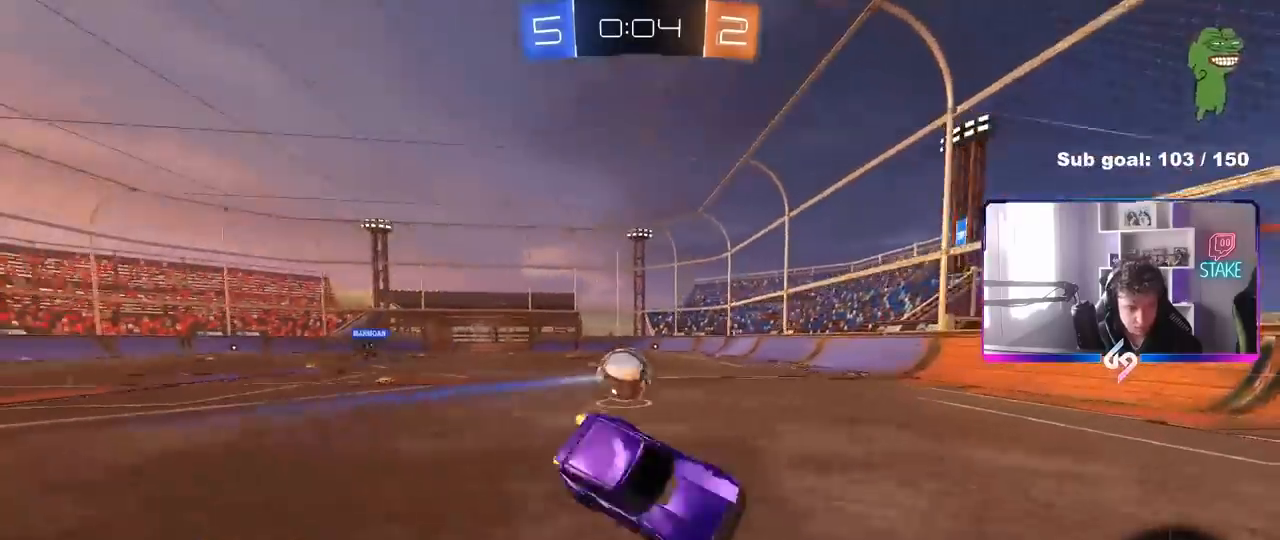
{"keys": ["a", "w"], "mouse": [], "mouse_move": "still", "events": [[50, "a", "up"], [100, "w", "up"], [200, "a", "down"], [300, "w", "down"]]}
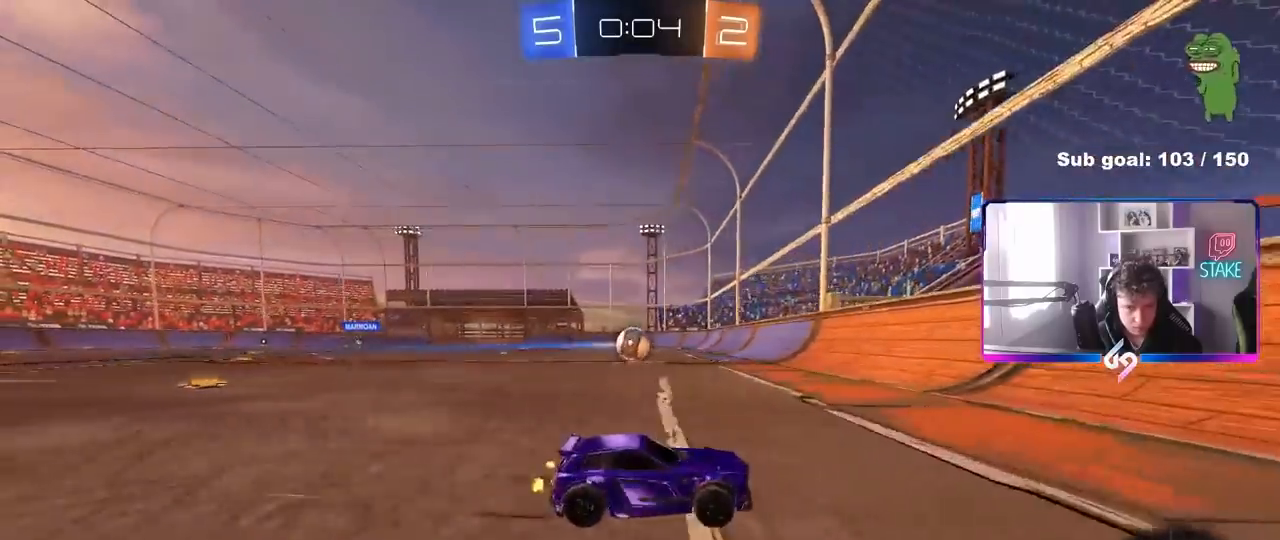
{"keys": ["a", "w"], "mouse": ["left"], "mouse_move": "still", "events": [[67, "shift", "down"], [117, "shift", "up"], [350, "mouse_left", "down"], [400, "a", "up"], [500, "a", "down"]]}
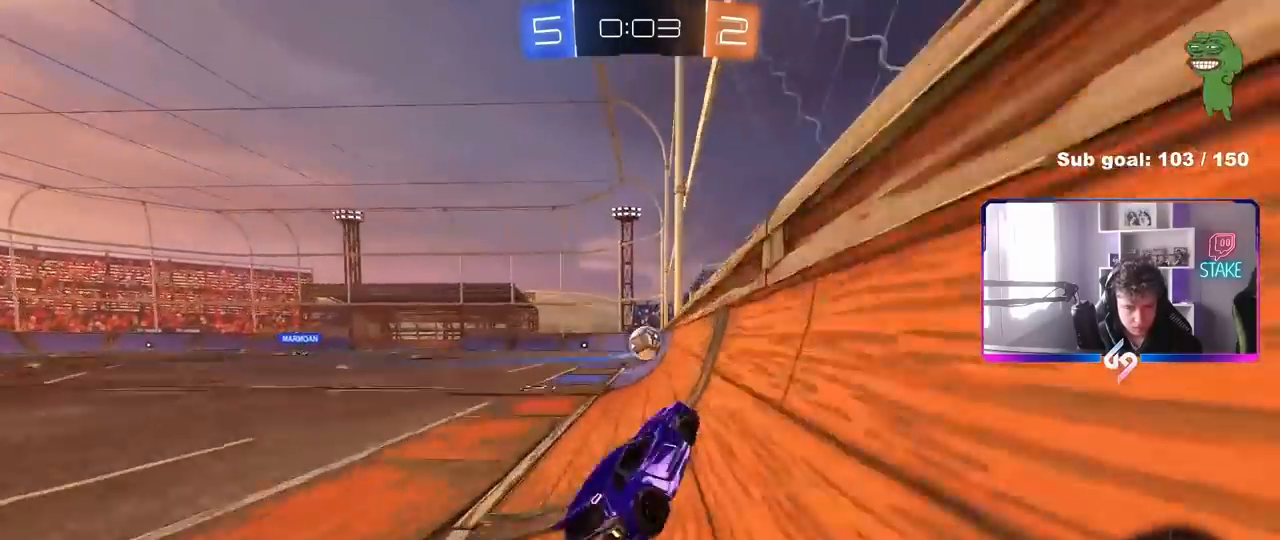
{"keys": ["w"], "mouse": ["left"], "mouse_move": "still", "events": [[183, "a", "up"], [367, "d", "down"], [467, "d", "up"]]}
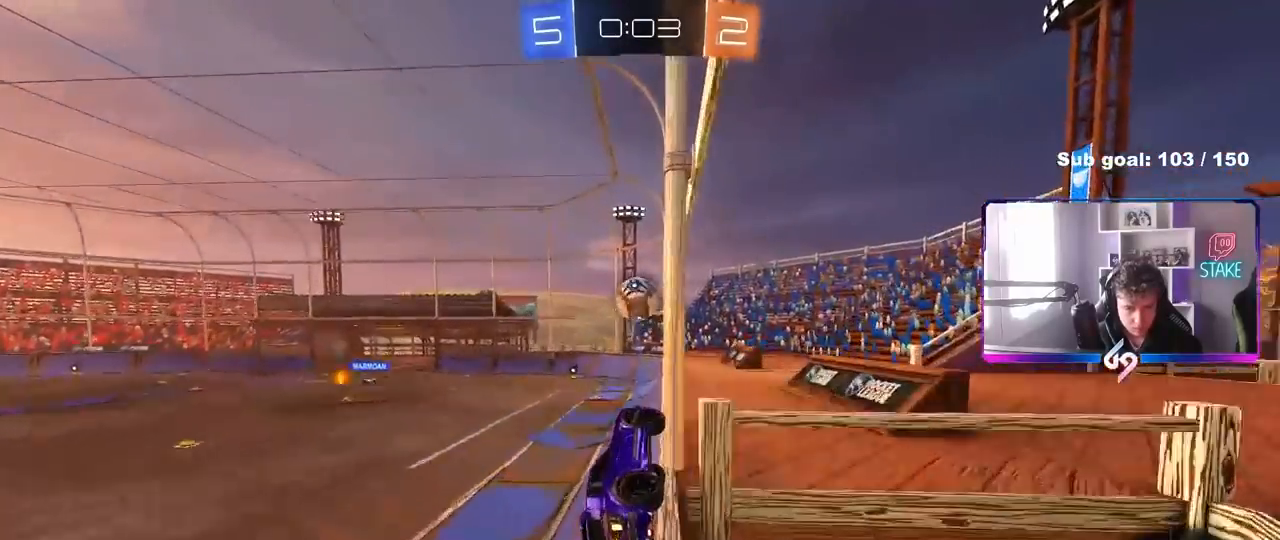
{"keys": ["w"], "mouse": ["left"], "mouse_move": "still", "events": []}
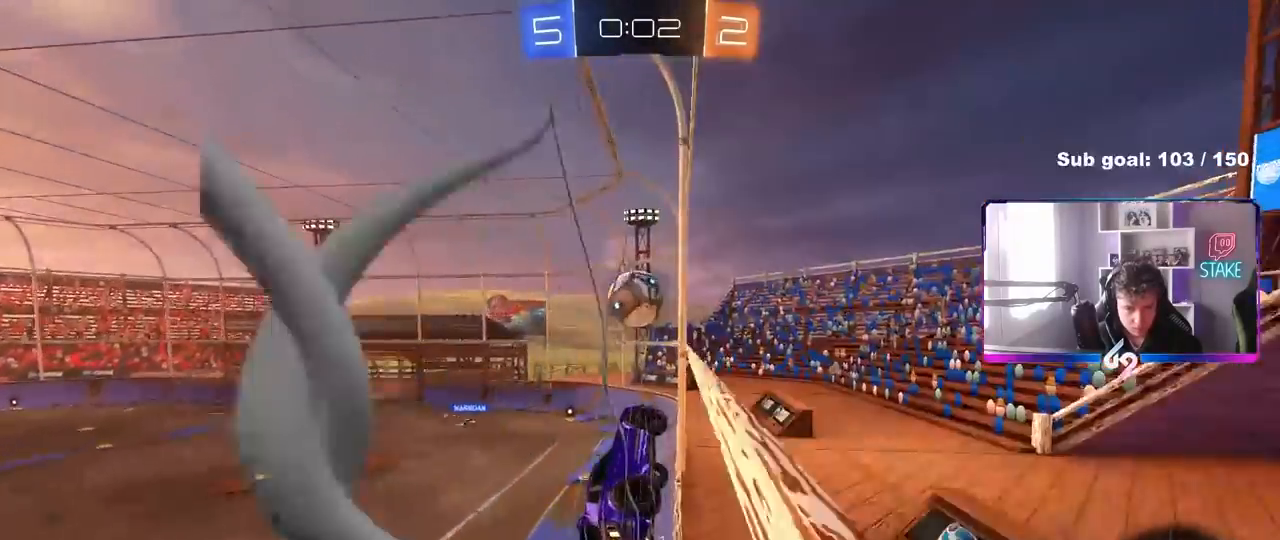
{"keys": ["w"], "mouse": ["left"], "mouse_move": "still", "events": [[117, "a", "down"], [217, "a", "up"], [400, "a", "down"], [500, "a", "up"]]}
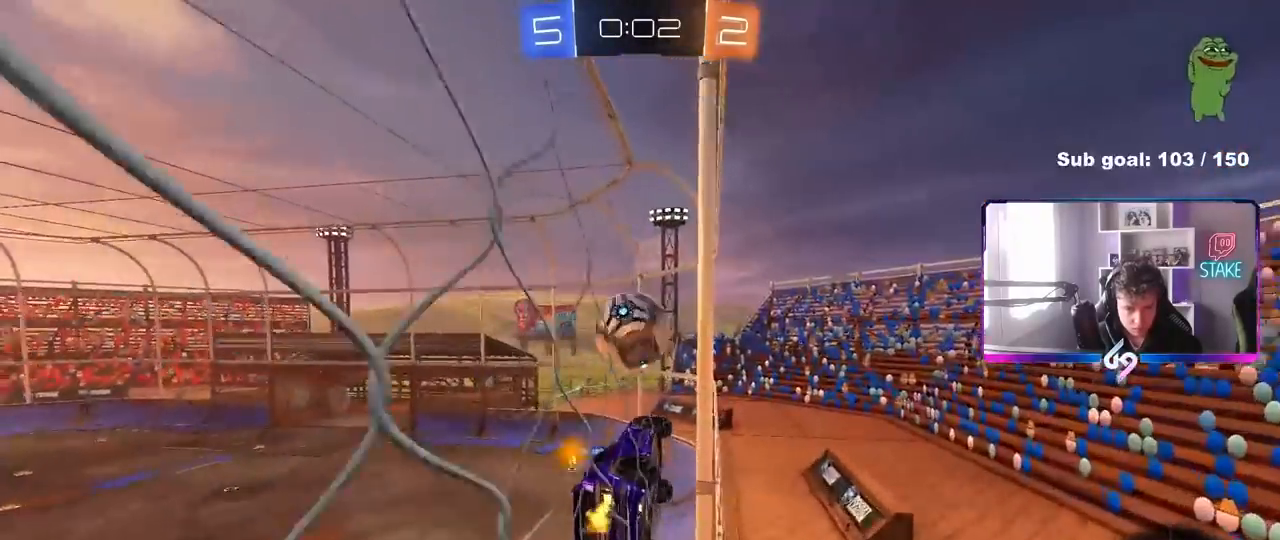
{"keys": ["a", "s"], "mouse": [], "mouse_move": "still", "events": [[183, "mouse_right", "down"], [267, "mouse_right", "up"], [317, "mouse_left", "up"], [317, "mouse_right", "down"], [367, "s", "down"], [367, "w", "up"], [417, "mouse_right", "up"], [467, "a", "down"]]}
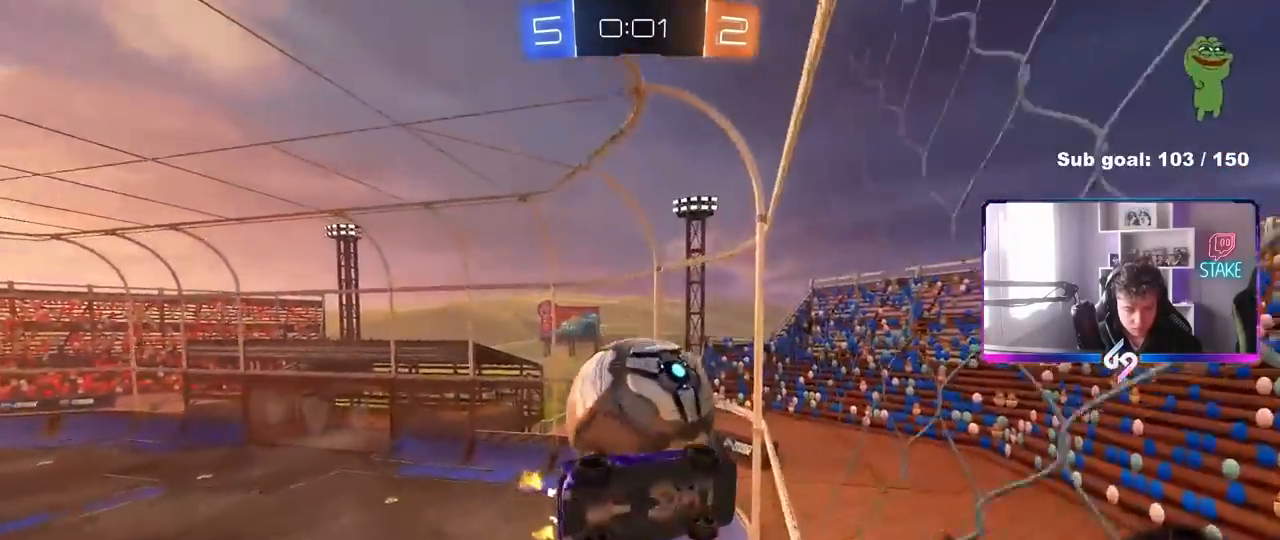
{"keys": ["a", "s"], "mouse": [], "mouse_move": "still", "events": []}